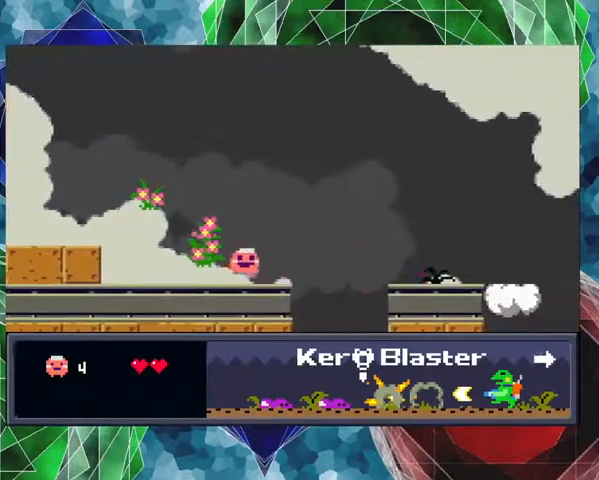
Gameplay with a controller (Nintendo layout); each line is a JSON object with the inputs held at the frame after it. "events" lists button and stick changes between this image and that frame as [ms after this image, input, new state], when the widget could be followed in between. Not read: L3 R3 left_stick.
{"buttons": ["B", "DPAD_RIGHT"], "events": [[267, "B", "down"]]}
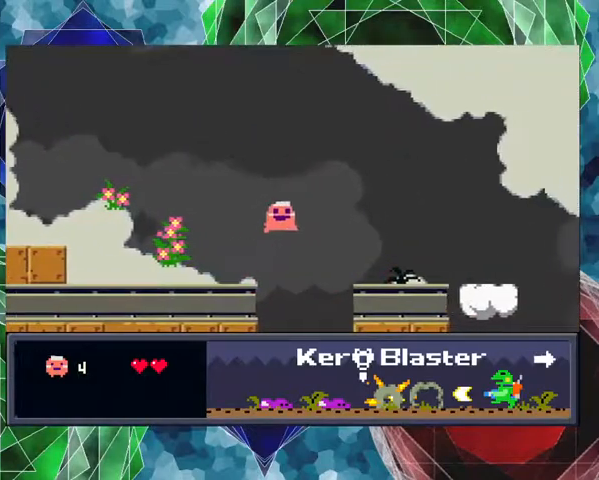
{"buttons": ["DPAD_RIGHT"], "events": [[433, "B", "up"]]}
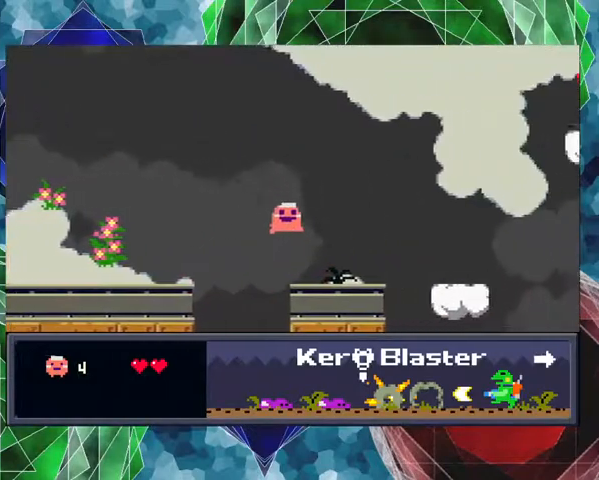
{"buttons": [], "events": [[300, "Y", "down"], [367, "DPAD_RIGHT", "up"], [467, "Y", "up"]]}
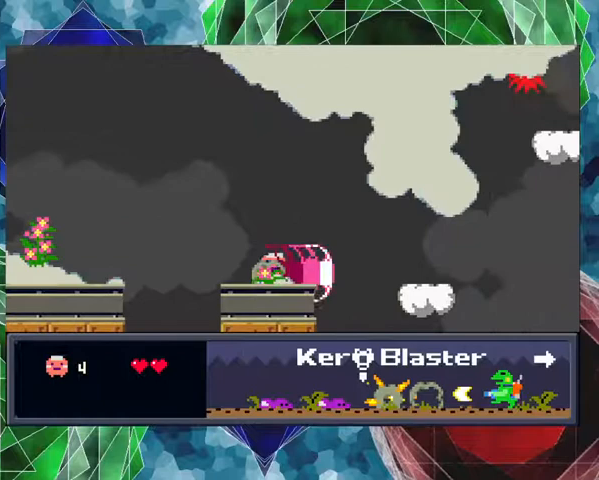
{"buttons": [], "events": []}
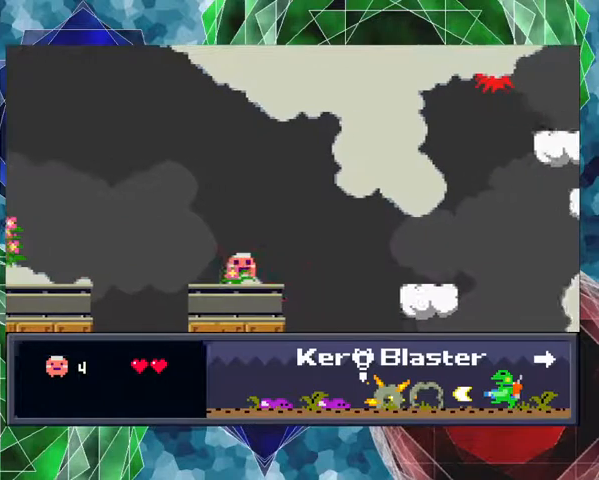
{"buttons": [], "events": [[67, "DPAD_RIGHT", "down"], [133, "DPAD_RIGHT", "up"]]}
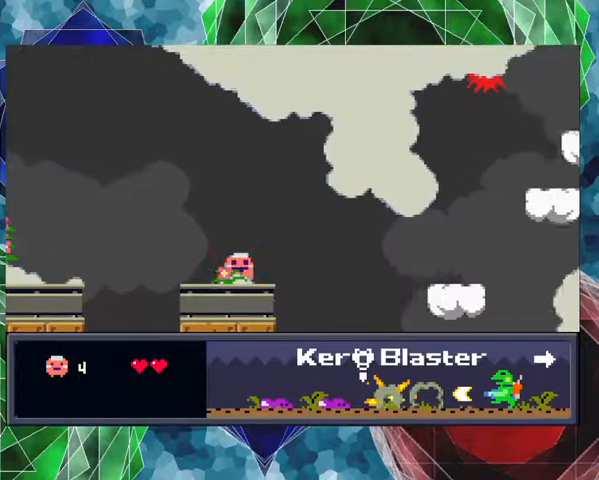
{"buttons": [], "events": []}
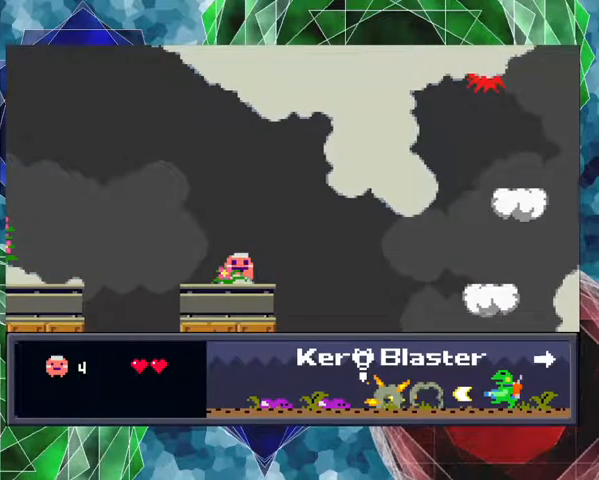
{"buttons": [], "events": []}
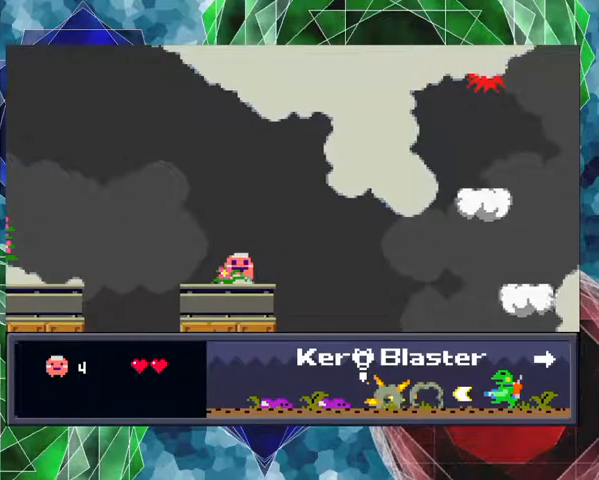
{"buttons": [], "events": []}
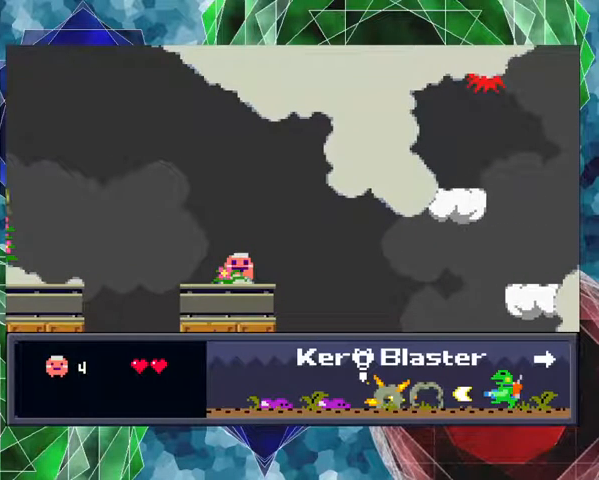
{"buttons": [], "events": []}
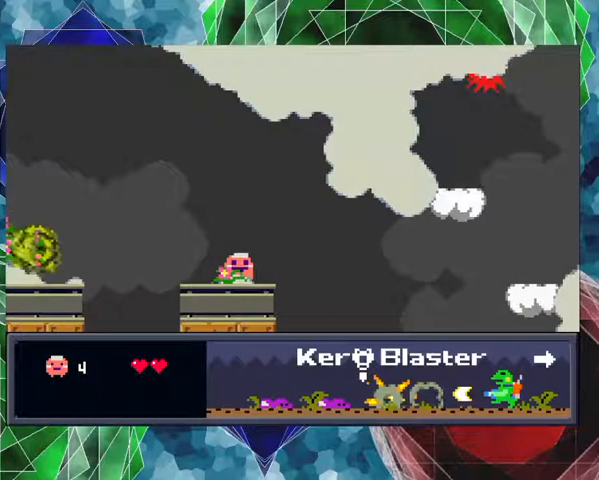
{"buttons": [], "events": []}
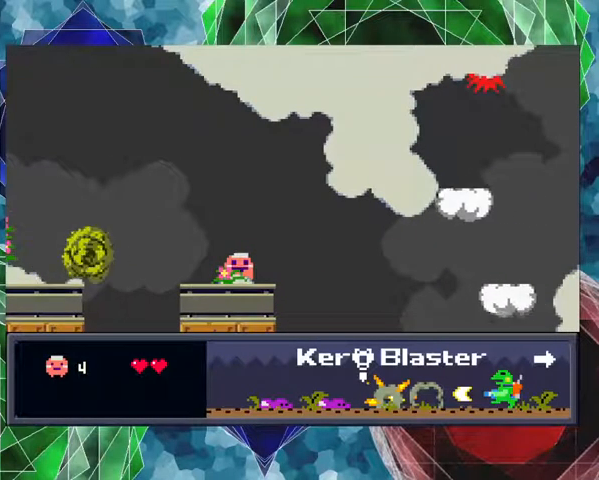
{"buttons": [], "events": []}
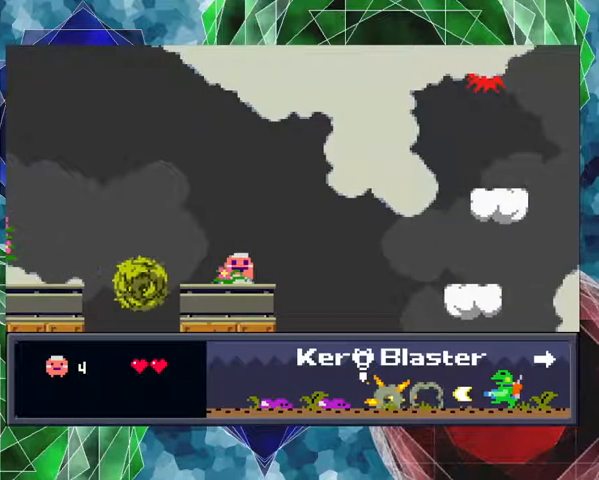
{"buttons": [], "events": [[200, "DPAD_RIGHT", "down"], [267, "DPAD_RIGHT", "up"]]}
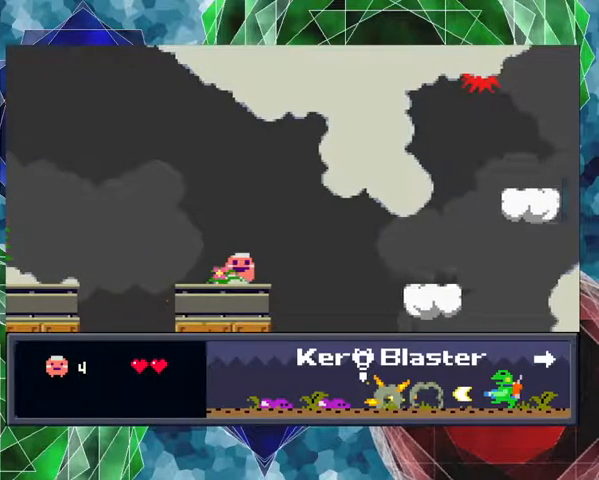
{"buttons": [], "events": []}
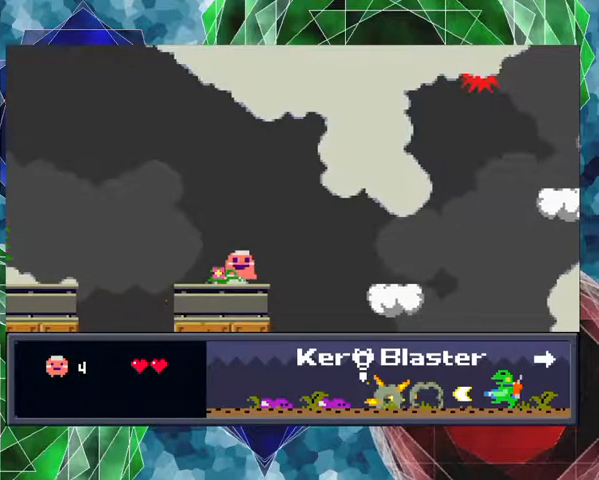
{"buttons": [], "events": [[33, "DPAD_RIGHT", "down"], [100, "DPAD_RIGHT", "up"]]}
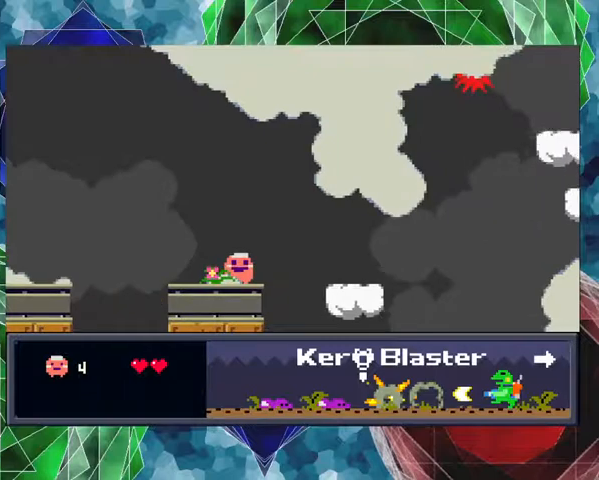
{"buttons": [], "events": []}
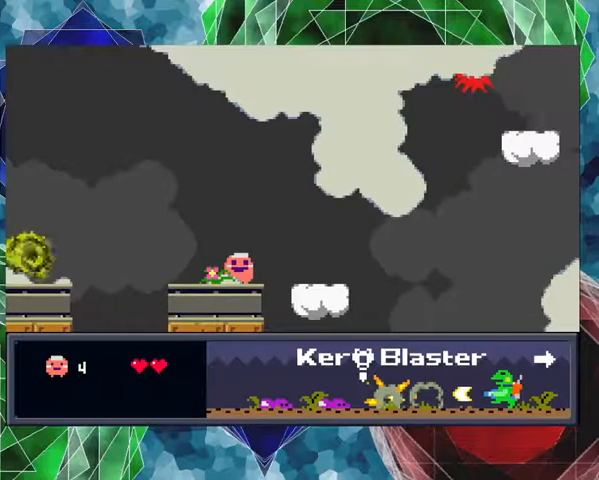
{"buttons": ["DPAD_RIGHT"], "events": [[267, "DPAD_RIGHT", "down"]]}
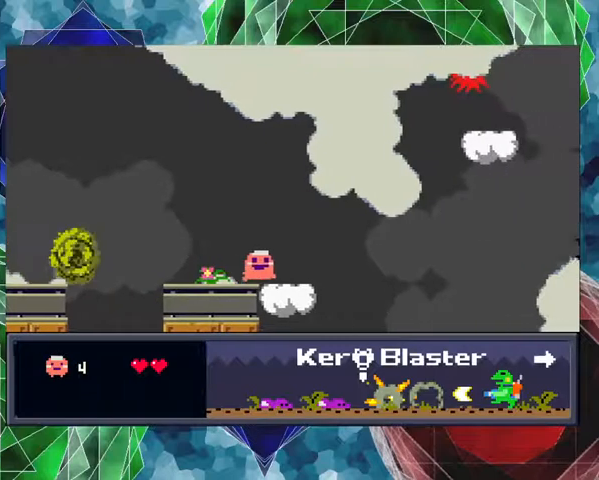
{"buttons": [], "events": [[200, "DPAD_RIGHT", "up"]]}
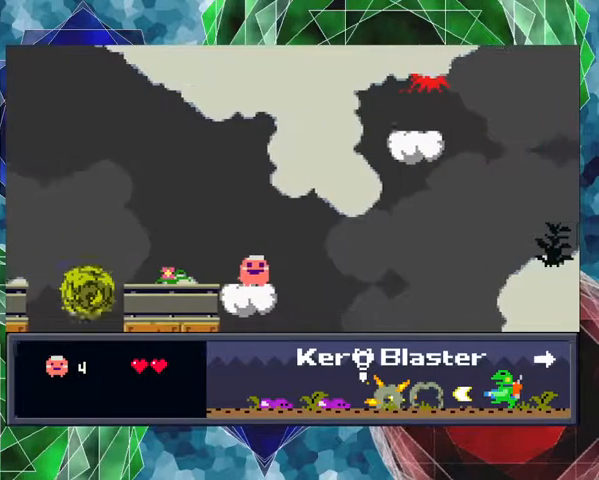
{"buttons": [], "events": []}
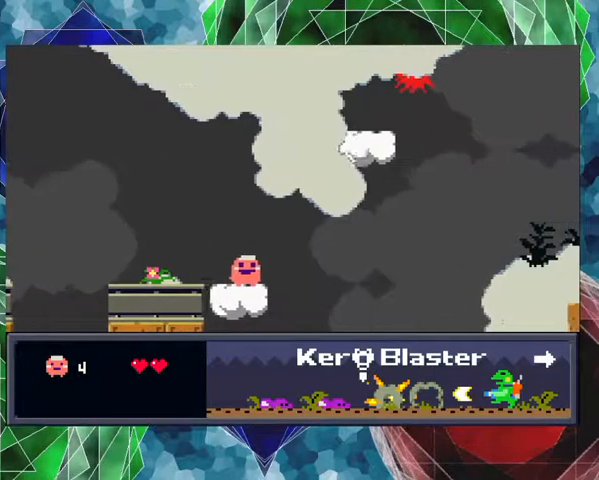
{"buttons": [], "events": []}
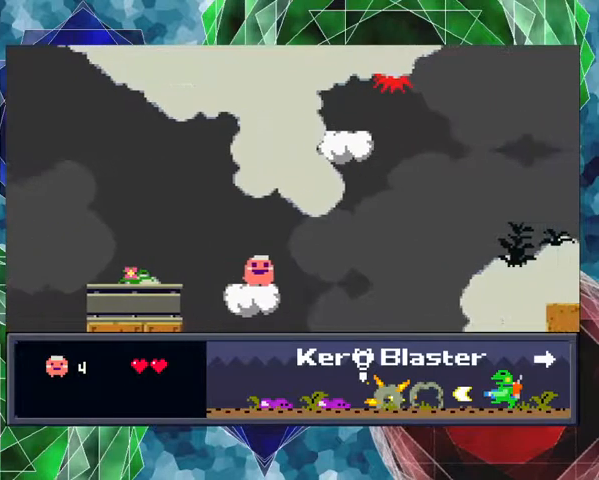
{"buttons": [], "events": []}
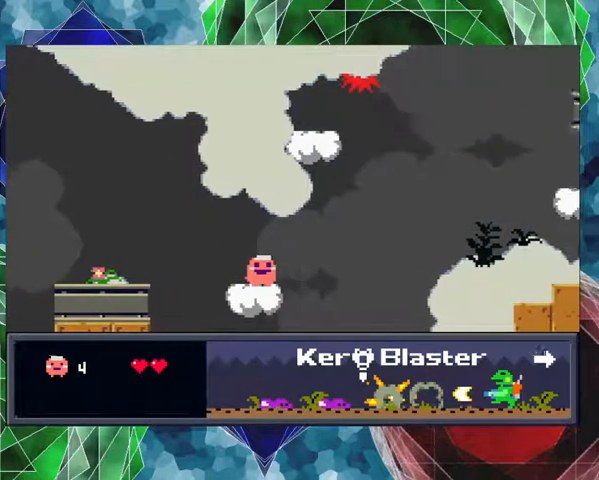
{"buttons": [], "events": []}
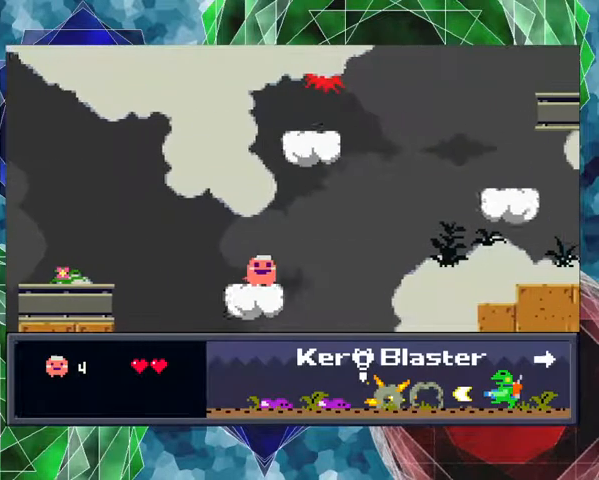
{"buttons": [], "events": []}
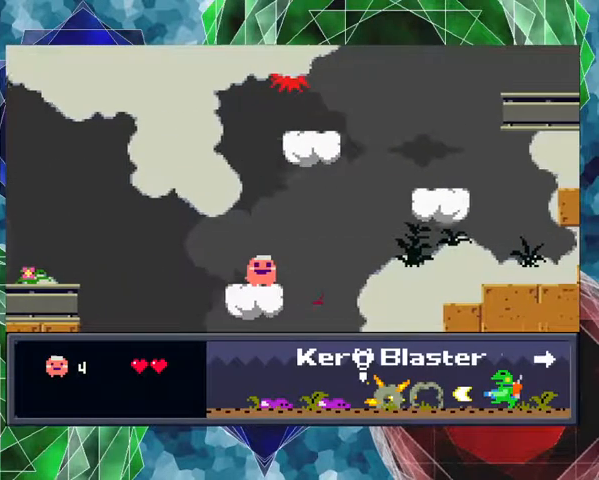
{"buttons": ["Y"], "events": [[67, "Y", "down"]]}
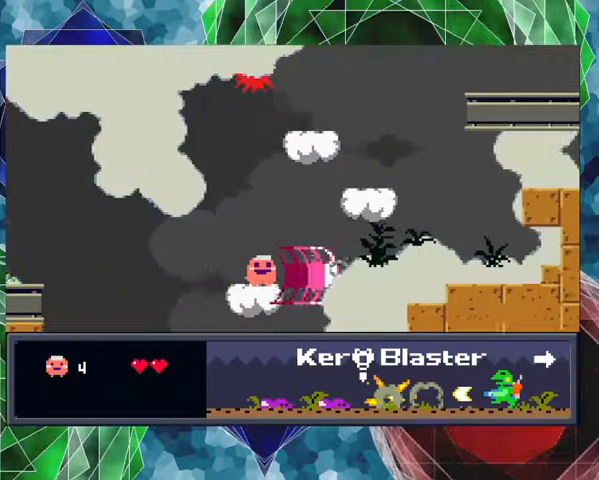
{"buttons": [], "events": [[367, "Y", "up"]]}
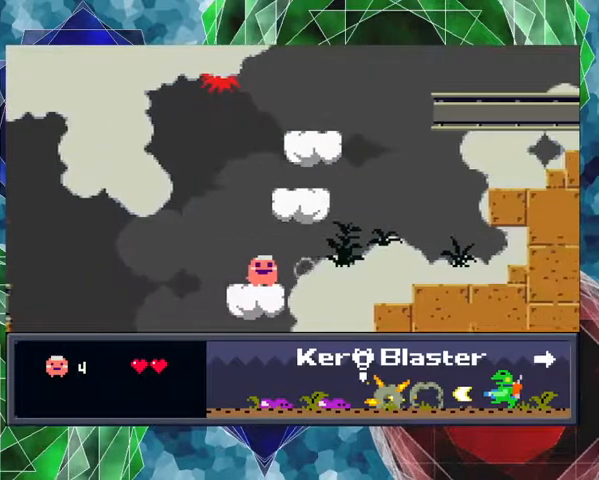
{"buttons": ["Y", "DPAD_RIGHT"], "events": [[200, "DPAD_RIGHT", "down"], [300, "B", "down"], [367, "Y", "down"], [467, "B", "up"]]}
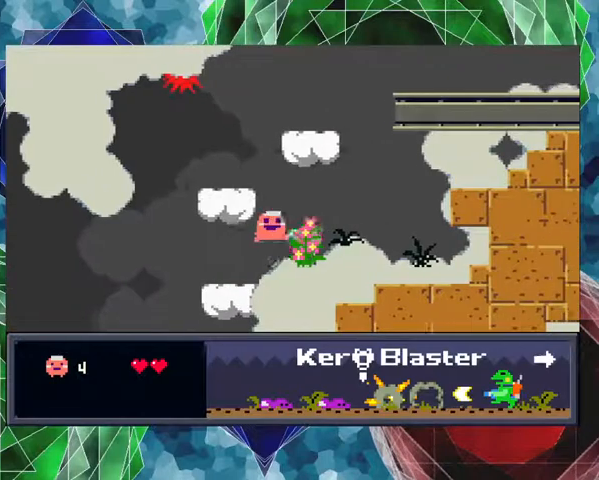
{"buttons": ["Y", "DPAD_RIGHT"], "events": []}
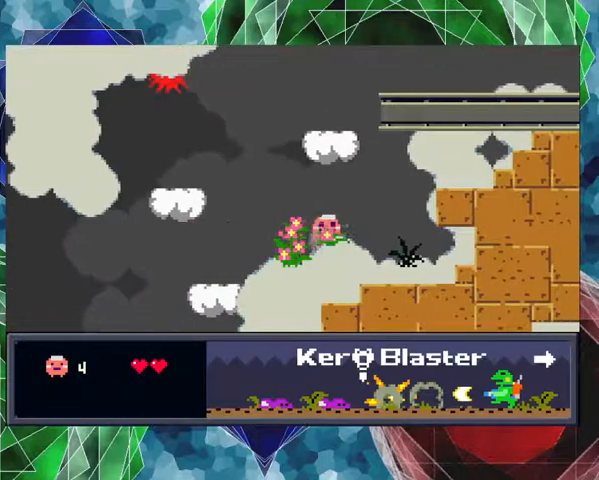
{"buttons": [], "events": [[33, "Y", "up"], [67, "DPAD_RIGHT", "up"]]}
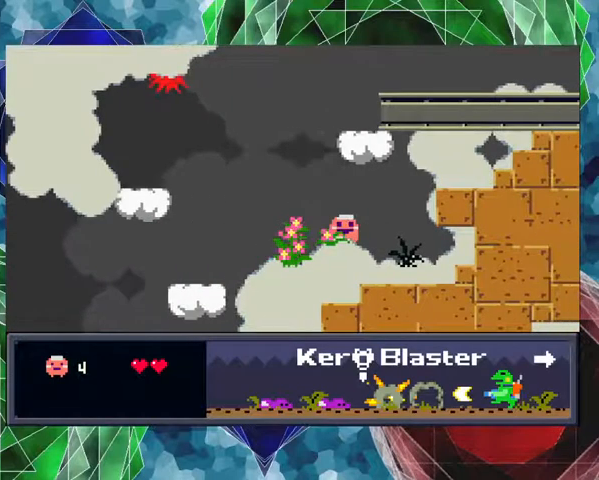
{"buttons": [], "events": [[100, "DPAD_LEFT", "down"], [400, "DPAD_LEFT", "up"]]}
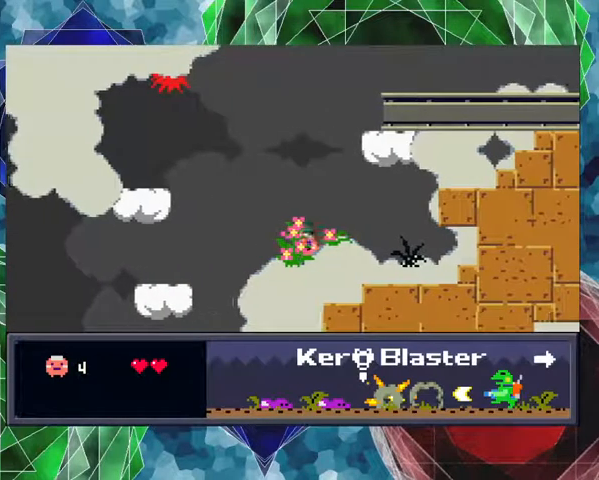
{"buttons": [], "events": [[33, "DPAD_RIGHT", "down"], [400, "DPAD_RIGHT", "up"]]}
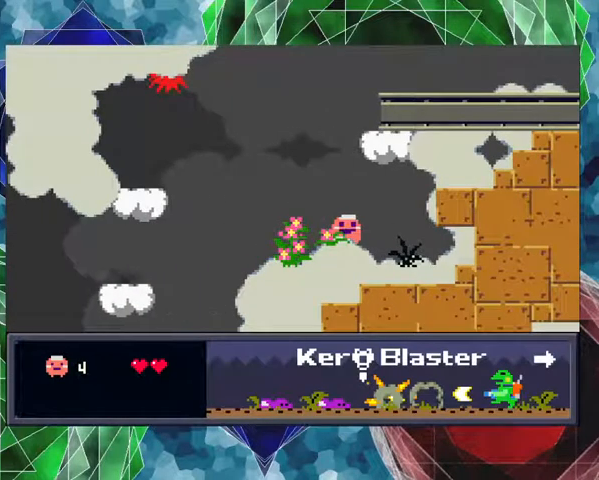
{"buttons": [], "events": []}
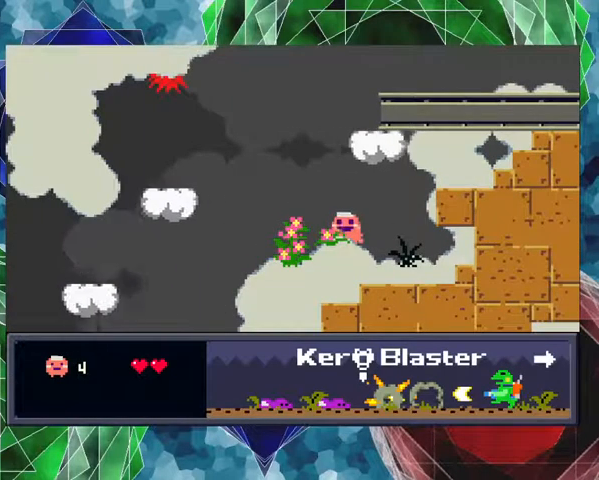
{"buttons": ["B", "DPAD_LEFT"], "events": [[33, "DPAD_LEFT", "down"], [167, "B", "down"]]}